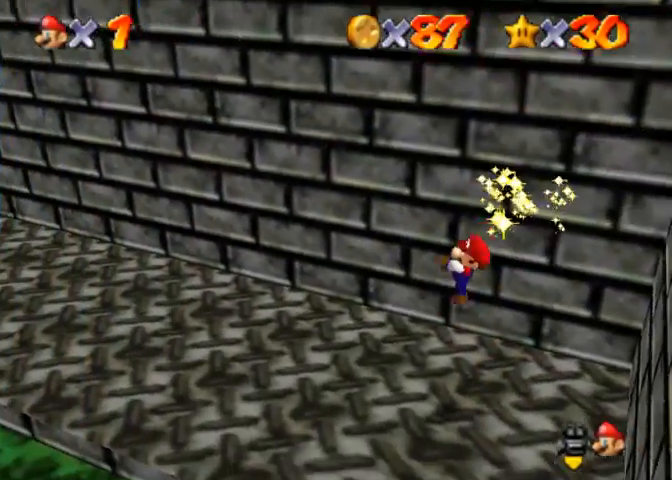
Gameplay with a controller (PlayStation layout); each line is a JSON object with the inputs held at the frame after it (dt_ms = milliseconds from this image to that frame). "events" lists button and stick changes between this image and that frame as [ms after this image, input, new state], when the widget could be followed in between.
{"dt_ms": 500, "buttons": ["CROSS"], "left_stick": "up-left", "right_stick": "center", "events": [[67, "right_stick", "center"], [267, "left_stick", "up-left"], [333, "CROSS", "down"]]}
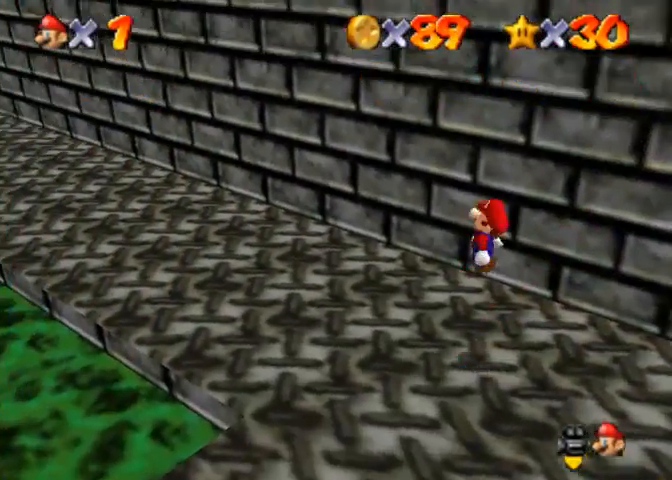
{"dt_ms": 500, "buttons": [], "left_stick": "up-left", "right_stick": "center", "events": [[33, "CROSS", "up"]]}
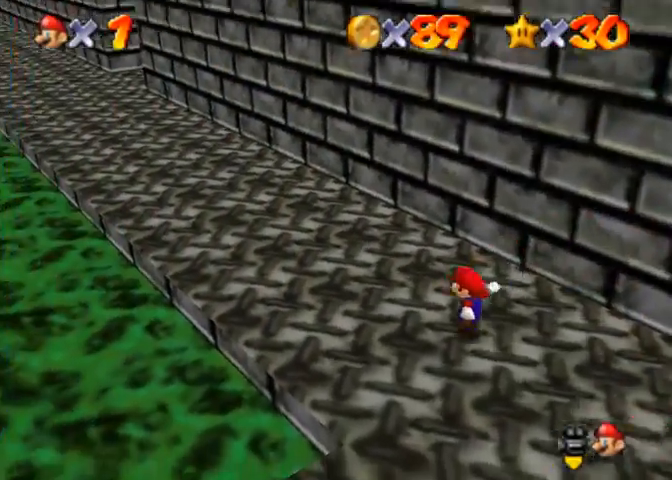
{"dt_ms": 500, "buttons": [], "left_stick": "up-left", "right_stick": "center", "events": [[100, "SQUARE", "down"], [133, "CROSS", "down"], [167, "SQUARE", "up"], [233, "CROSS", "up"]]}
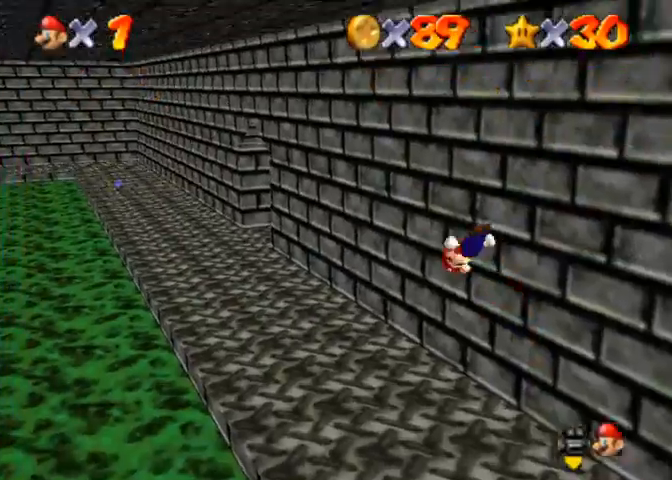
{"dt_ms": 500, "buttons": [], "left_stick": "up", "right_stick": "center", "events": [[33, "SQUARE", "down"], [133, "SQUARE", "up"], [167, "left_stick", "up"]]}
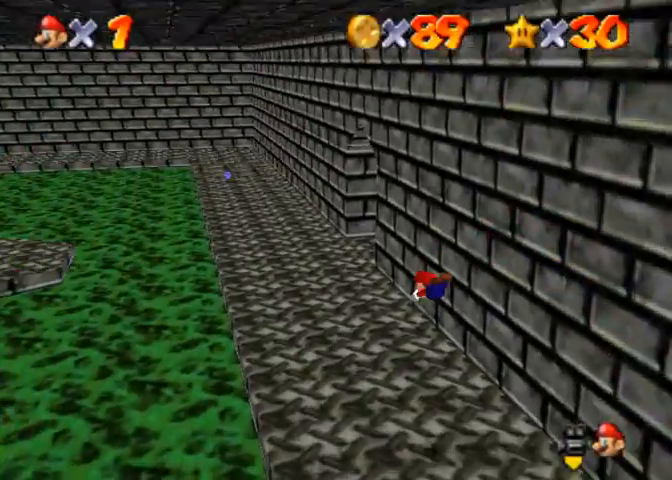
{"dt_ms": 500, "buttons": [], "left_stick": "up-left", "right_stick": "center", "events": [[267, "SQUARE", "down"], [300, "CROSS", "down"], [333, "SQUARE", "up"], [467, "CROSS", "up"], [467, "left_stick", "up-left"]]}
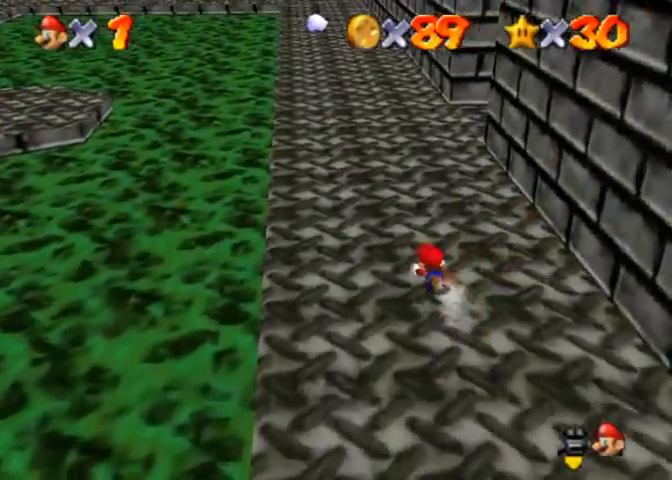
{"dt_ms": 500, "buttons": [], "left_stick": "up-left", "right_stick": "center", "events": [[200, "SQUARE", "down"], [300, "SQUARE", "up"]]}
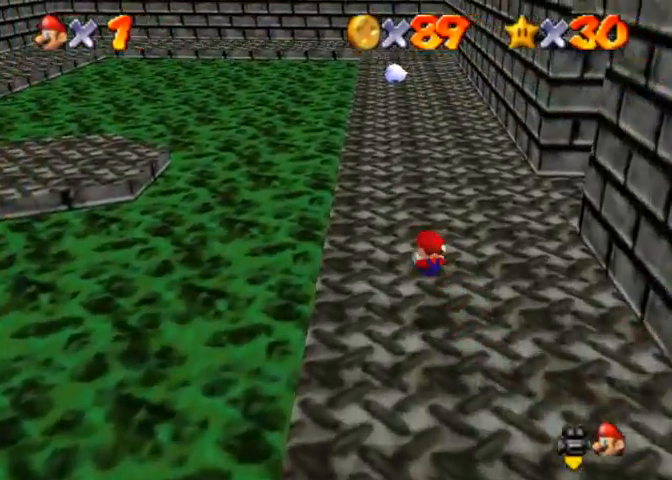
{"dt_ms": 500, "buttons": [], "left_stick": "up", "right_stick": "center", "events": [[67, "left_stick", "up"], [333, "SQUARE", "down"], [467, "SQUARE", "up"]]}
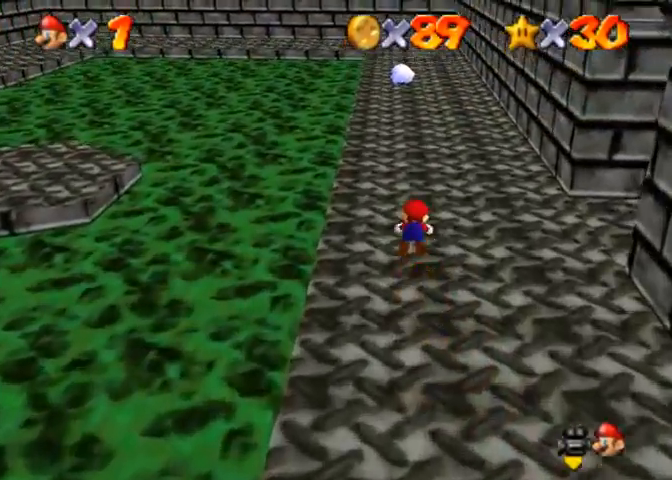
{"dt_ms": 500, "buttons": [], "left_stick": "up-left", "right_stick": "center", "events": [[233, "SQUARE", "down"], [267, "CROSS", "down"], [267, "SQUARE", "up"], [400, "CROSS", "up"], [500, "left_stick", "up-left"]]}
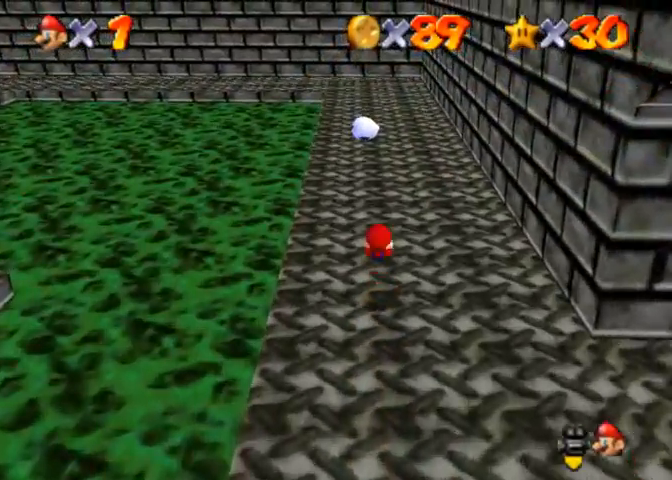
{"dt_ms": 500, "buttons": [], "left_stick": "up-left", "right_stick": "center", "events": [[300, "SQUARE", "down"], [367, "SQUARE", "up"]]}
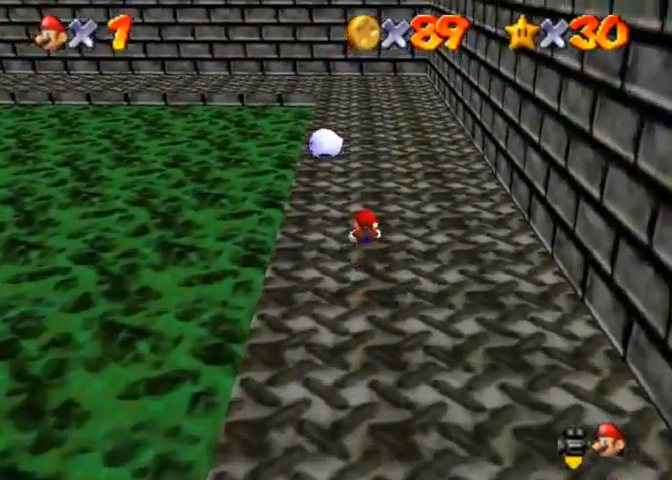
{"dt_ms": 500, "buttons": [], "left_stick": "left", "right_stick": "center", "events": [[200, "SQUARE", "down"], [233, "CROSS", "down"], [267, "SQUARE", "up"], [300, "left_stick", "left"], [367, "CROSS", "up"]]}
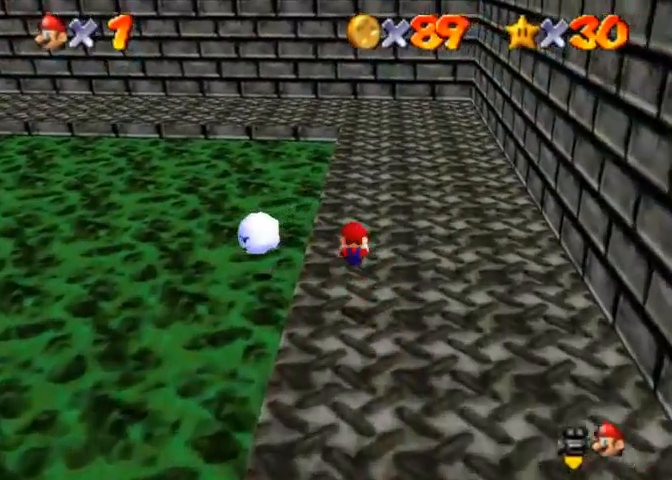
{"dt_ms": 500, "buttons": [], "left_stick": "center", "right_stick": "center", "events": [[133, "left_stick", "center"]]}
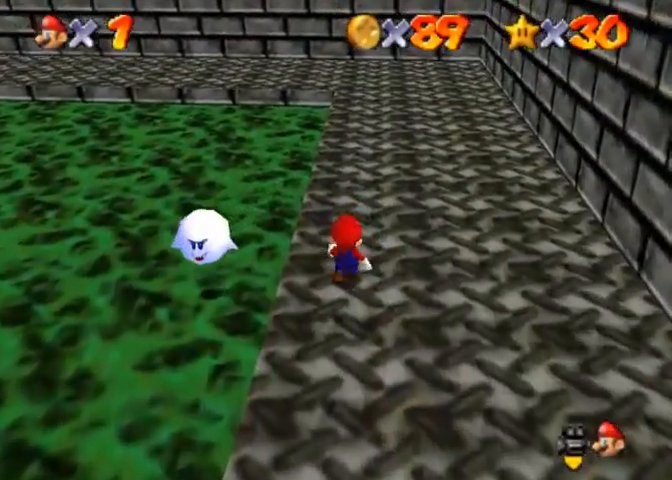
{"dt_ms": 500, "buttons": [], "left_stick": "down-right", "right_stick": "center", "events": [[167, "CROSS", "down"], [233, "left_stick", "right"], [333, "CROSS", "up"], [500, "left_stick", "down-right"]]}
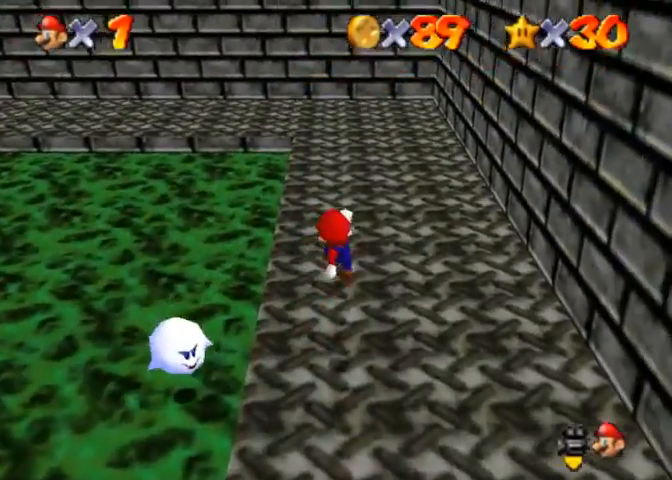
{"dt_ms": 500, "buttons": ["CROSS"], "left_stick": "down-right", "right_stick": "center", "events": [[467, "CROSS", "down"]]}
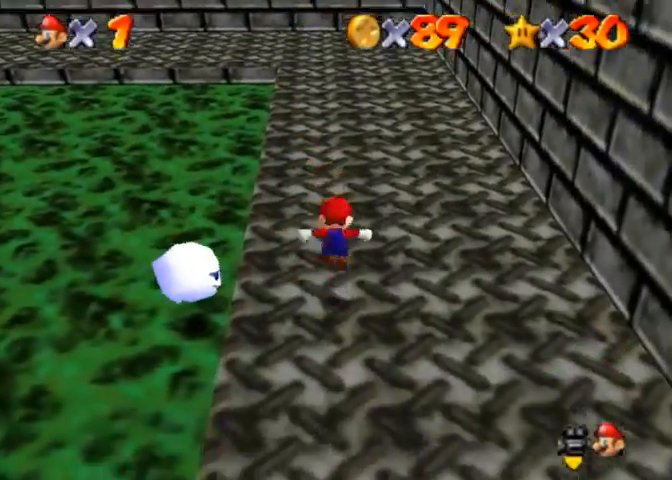
{"dt_ms": 500, "buttons": ["R1"], "left_stick": "left", "right_stick": "center", "events": [[67, "left_stick", "left"], [333, "R1", "down"], [500, "CROSS", "up"]]}
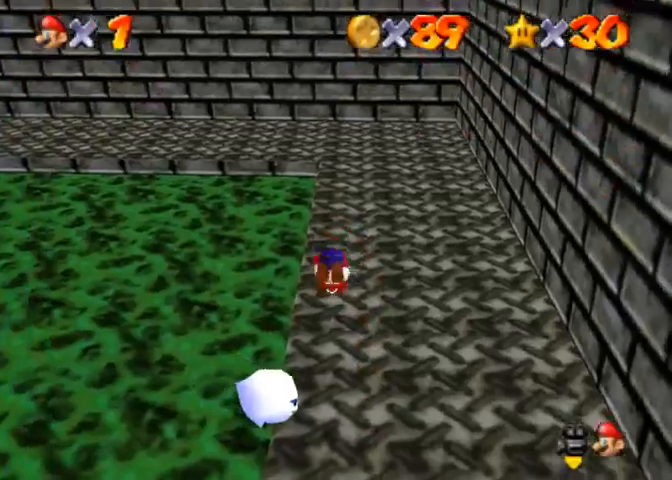
{"dt_ms": 500, "buttons": [], "left_stick": "center", "right_stick": "down-left", "events": [[33, "left_stick", "center"], [67, "R1", "up"], [133, "right_stick", "down-left"]]}
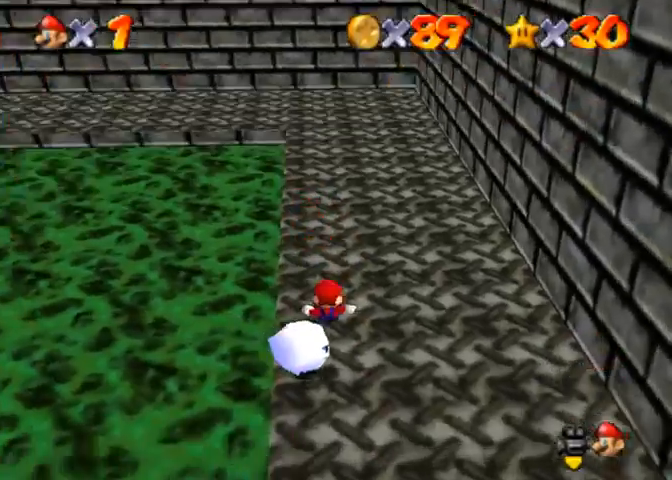
{"dt_ms": 500, "buttons": [], "left_stick": "center", "right_stick": "down-left", "events": [[233, "left_stick", "left"], [467, "left_stick", "center"]]}
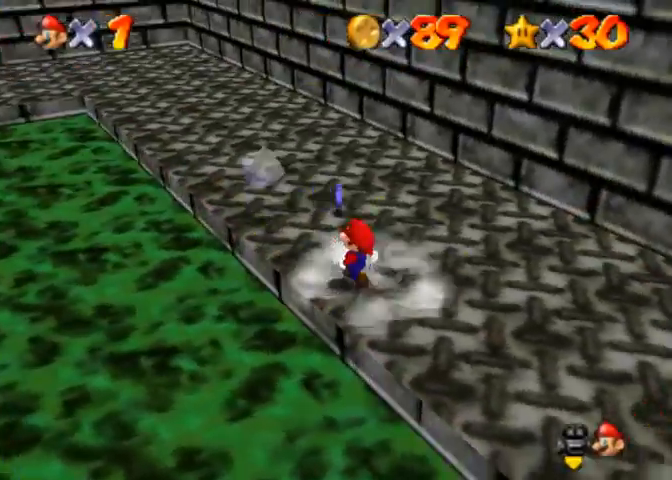
{"dt_ms": 500, "buttons": [], "left_stick": "right", "right_stick": "down-left", "events": [[167, "right_stick", "center"], [233, "right_stick", "down-left"], [400, "left_stick", "right"]]}
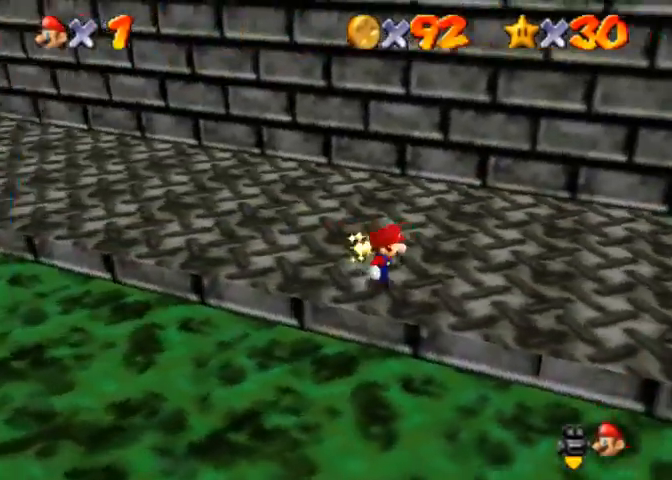
{"dt_ms": 500, "buttons": [], "left_stick": "up-right", "right_stick": "center", "events": [[233, "left_stick", "up-right"], [233, "right_stick", "center"], [367, "CROSS", "down"], [500, "CROSS", "up"]]}
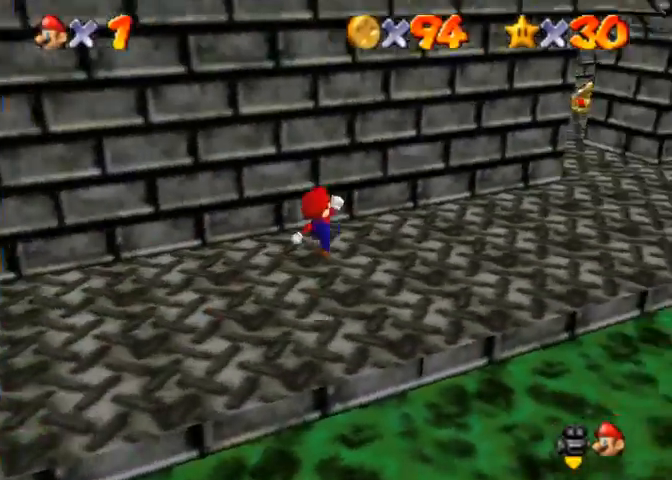
{"dt_ms": 500, "buttons": [], "left_stick": "up-right", "right_stick": "center", "events": [[200, "right_stick", "up"], [433, "SQUARE", "down"], [433, "right_stick", "center"], [500, "SQUARE", "up"]]}
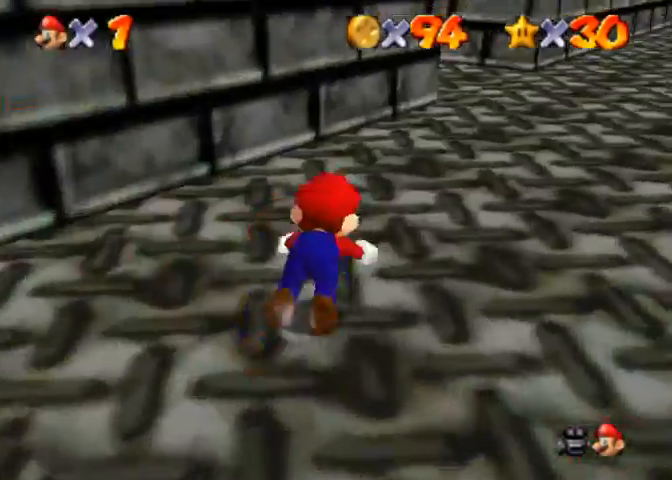
{"dt_ms": 500, "buttons": [], "left_stick": "up-right", "right_stick": "center", "events": [[267, "CROSS", "down"], [267, "SQUARE", "down"], [333, "SQUARE", "up"], [367, "CROSS", "up"]]}
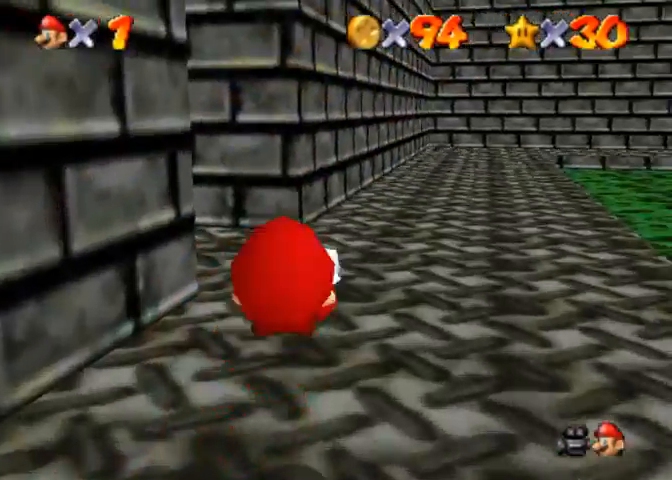
{"dt_ms": 500, "buttons": [], "left_stick": "up", "right_stick": "center", "events": [[167, "left_stick", "up"]]}
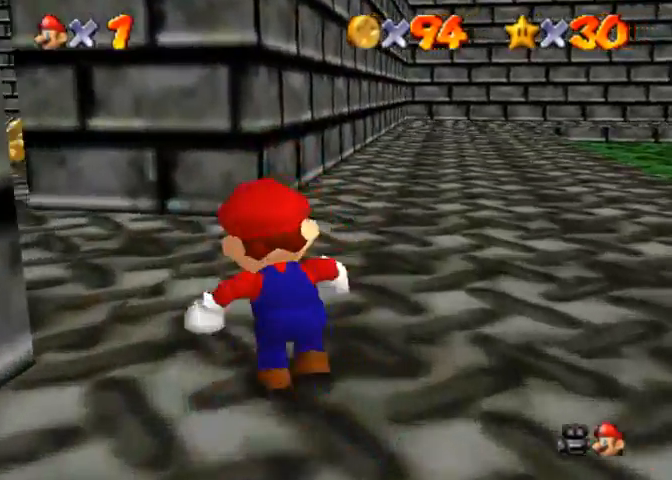
{"dt_ms": 500, "buttons": [], "left_stick": "up", "right_stick": "down-left", "events": [[233, "right_stick", "down-left"]]}
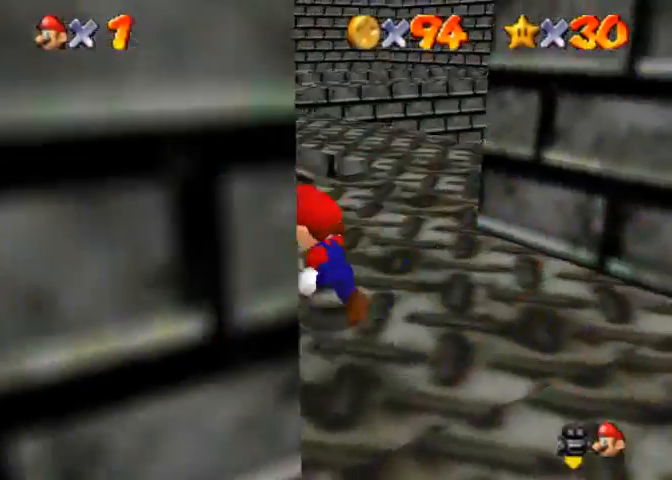
{"dt_ms": 500, "buttons": [], "left_stick": "up", "right_stick": "up", "events": [[400, "right_stick", "center"], [500, "right_stick", "up"]]}
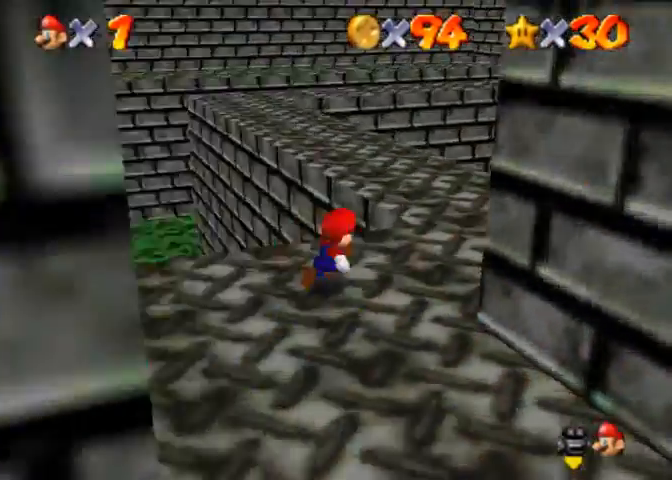
{"dt_ms": 500, "buttons": [], "left_stick": "up-right", "right_stick": "down-left", "events": [[233, "left_stick", "up-right"], [500, "right_stick", "down-left"]]}
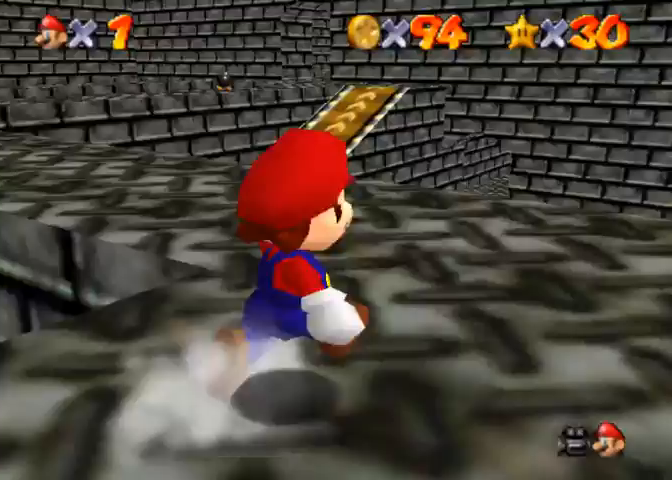
{"dt_ms": 500, "buttons": [], "left_stick": "up-right", "right_stick": "down-left", "events": []}
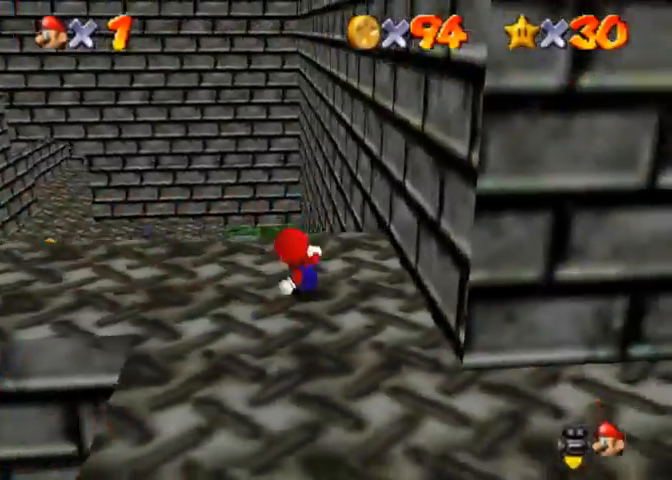
{"dt_ms": 1000, "buttons": ["CROSS", "SQUARE"], "left_stick": "left", "right_stick": "center"}
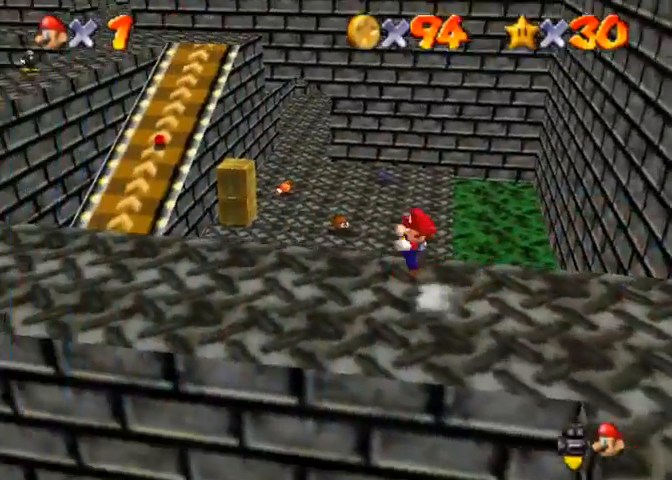
{"dt_ms": 500, "buttons": ["CROSS", "SQUARE"], "left_stick": "left", "right_stick": "center", "events": [[200, "CROSS", "up"], [200, "SQUARE", "up"], [200, "right_stick", "down-left"], [500, "CROSS", "down"], [500, "SQUARE", "down"], [500, "right_stick", "center"]]}
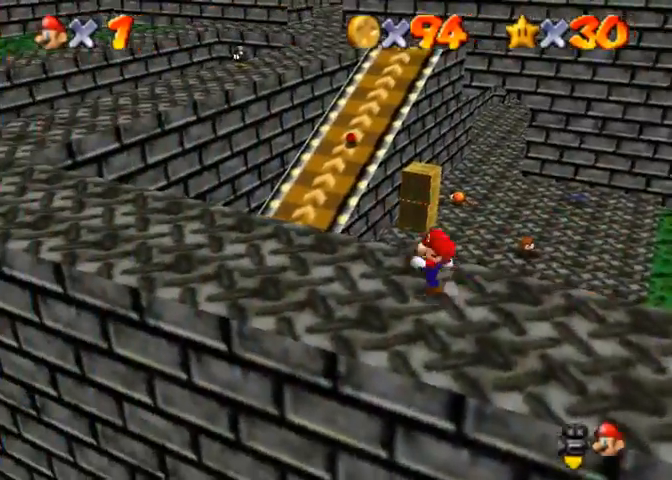
{"dt_ms": 500, "buttons": [], "left_stick": "left", "right_stick": "down-left", "events": [[167, "SQUARE", "up"], [200, "CROSS", "up"], [433, "right_stick", "down-left"]]}
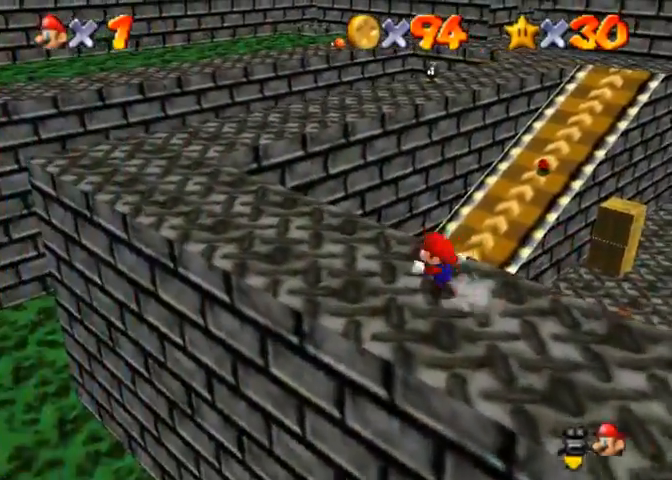
{"dt_ms": 500, "buttons": [], "left_stick": "left", "right_stick": "down-left", "events": [[100, "right_stick", "center"], [200, "right_stick", "down-left"]]}
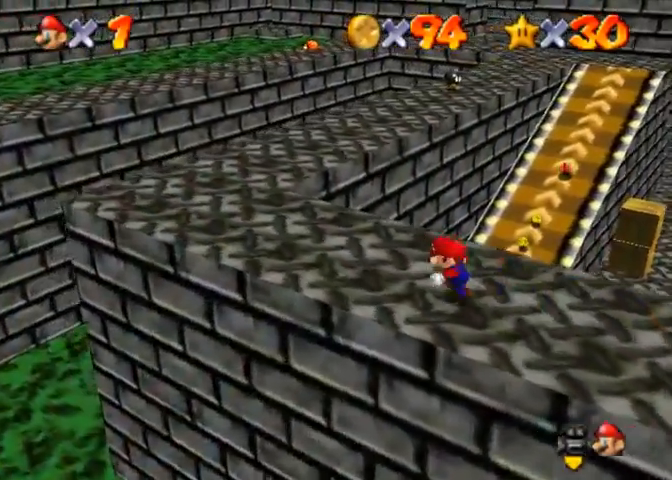
{"dt_ms": 500, "buttons": [], "left_stick": "left", "right_stick": "down-left", "events": []}